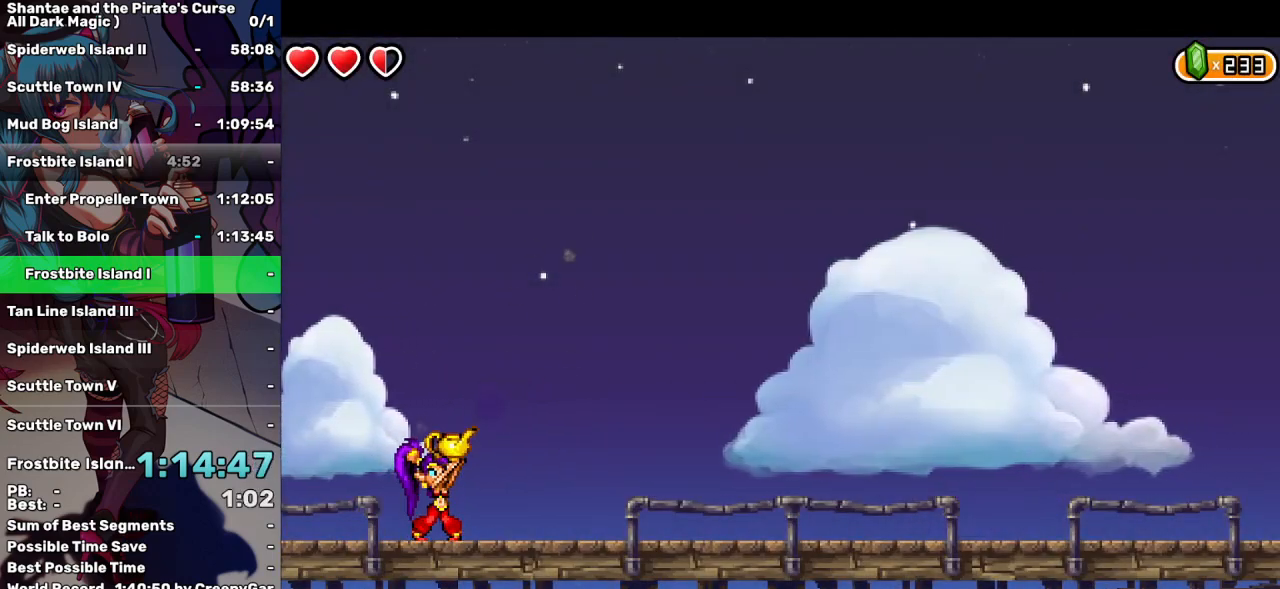
Gameplay with keyboard; each line is a JSON object with the keys held at the frame after it. "events" lists presses ("down") and releases ("up") of "a", "d", "down", "e", "escape", "left", "p", "q", "r", "right", "s", "space", "t", "tab", "up" and "w" between this image and that frame as [ms after this image, input, new state], when the widget could be followed in between. No other keys are recorded. Mouse input is not recorded.
{"keys": ["space"], "events": []}
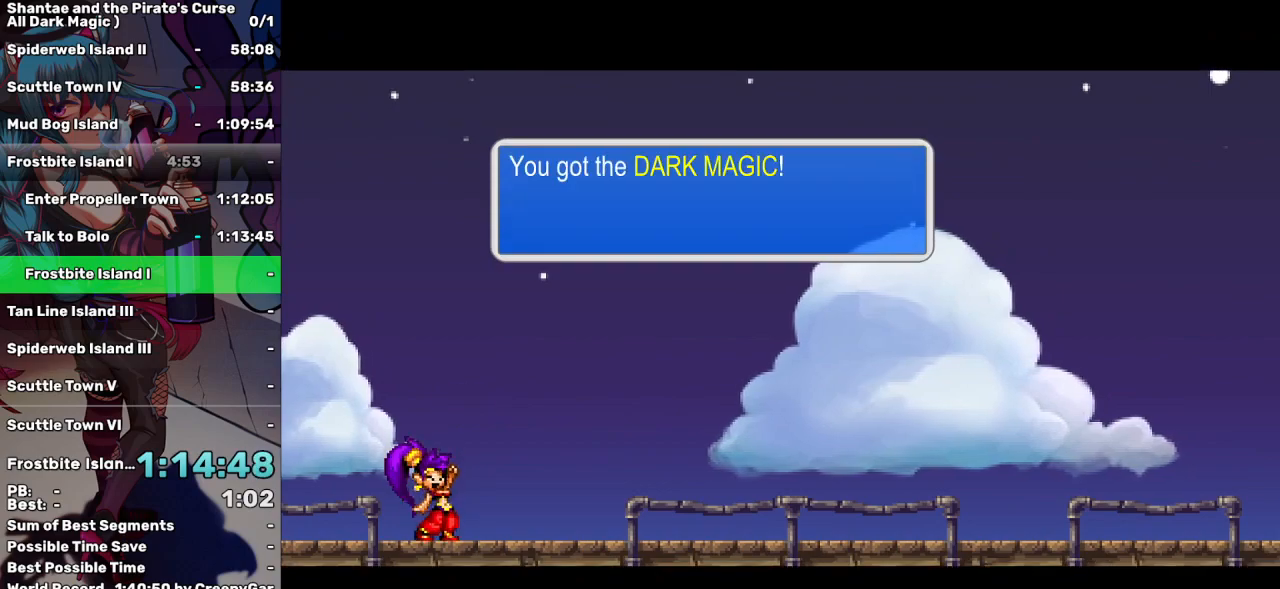
{"keys": ["a"], "events": [[17, "a", "down"], [67, "space", "up"], [150, "a", "up"], [250, "a", "down"], [333, "a", "up"], [433, "a", "down"]]}
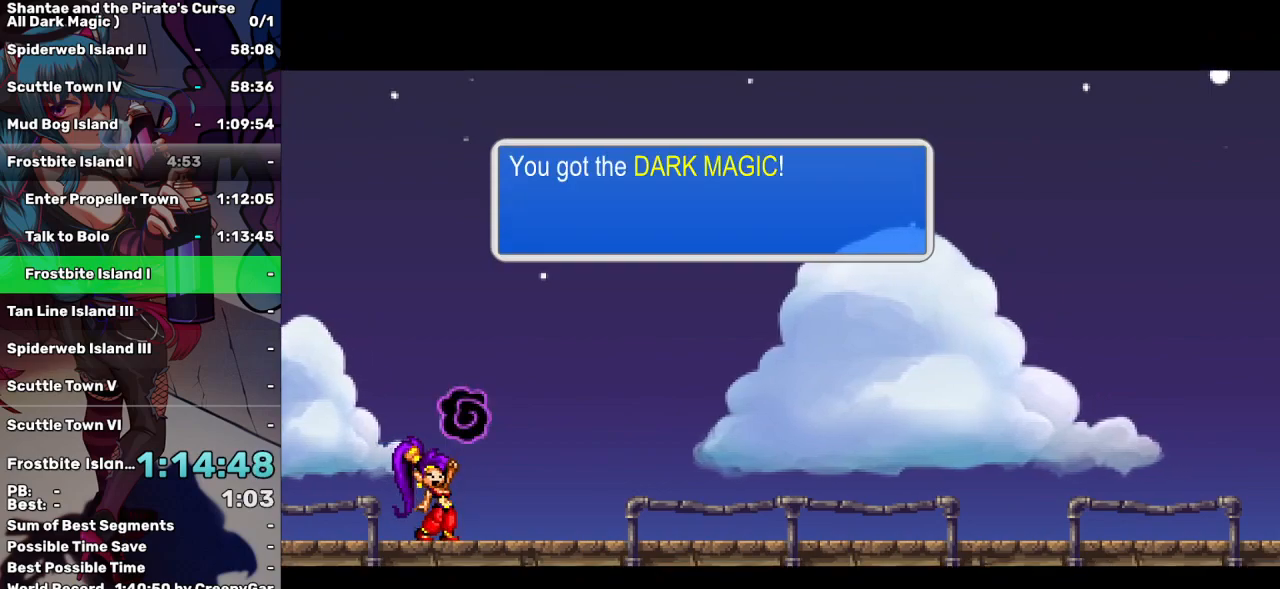
{"keys": ["a"], "events": [[33, "a", "up"], [117, "a", "down"], [217, "a", "up"], [300, "a", "down"], [450, "a", "up"], [500, "a", "down"]]}
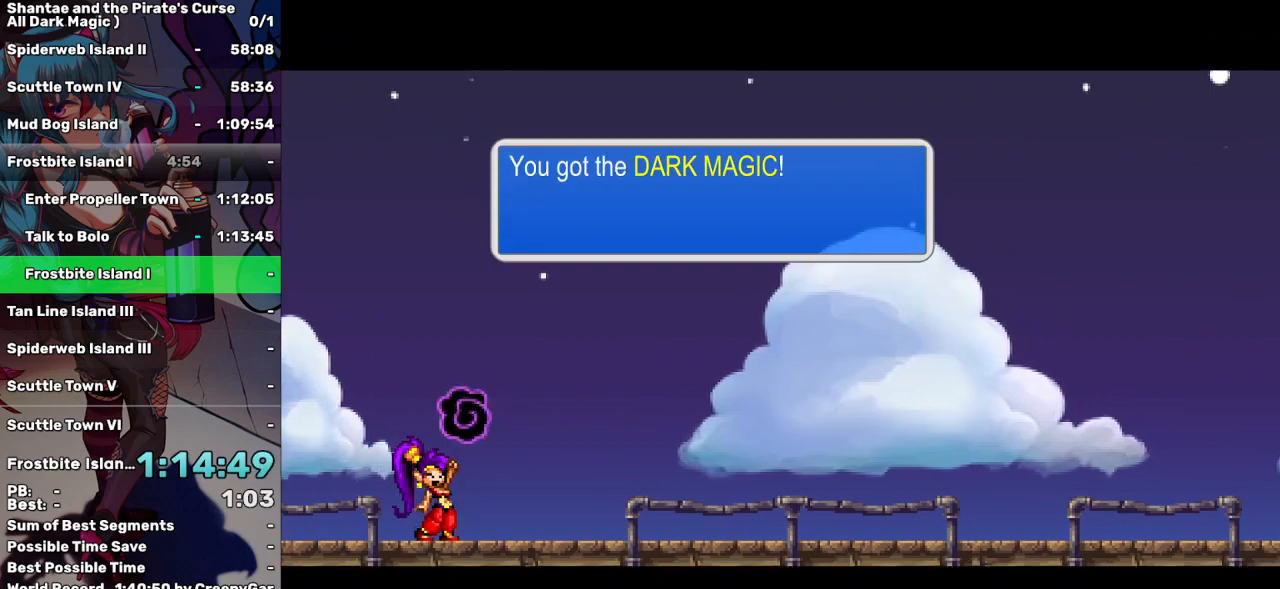
{"keys": ["a"], "events": [[133, "a", "up"], [233, "a", "down"], [317, "a", "up"], [417, "a", "down"]]}
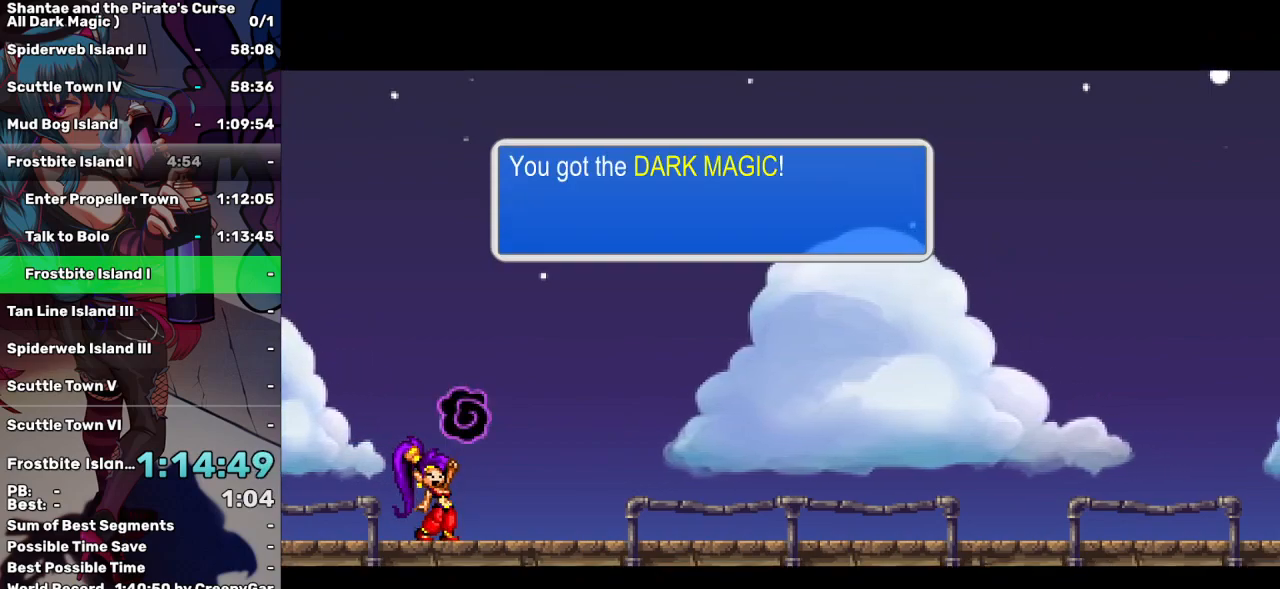
{"keys": ["a"], "events": [[17, "a", "up"], [67, "a", "down"], [200, "a", "up"], [250, "a", "down"], [333, "a", "up"], [433, "a", "down"]]}
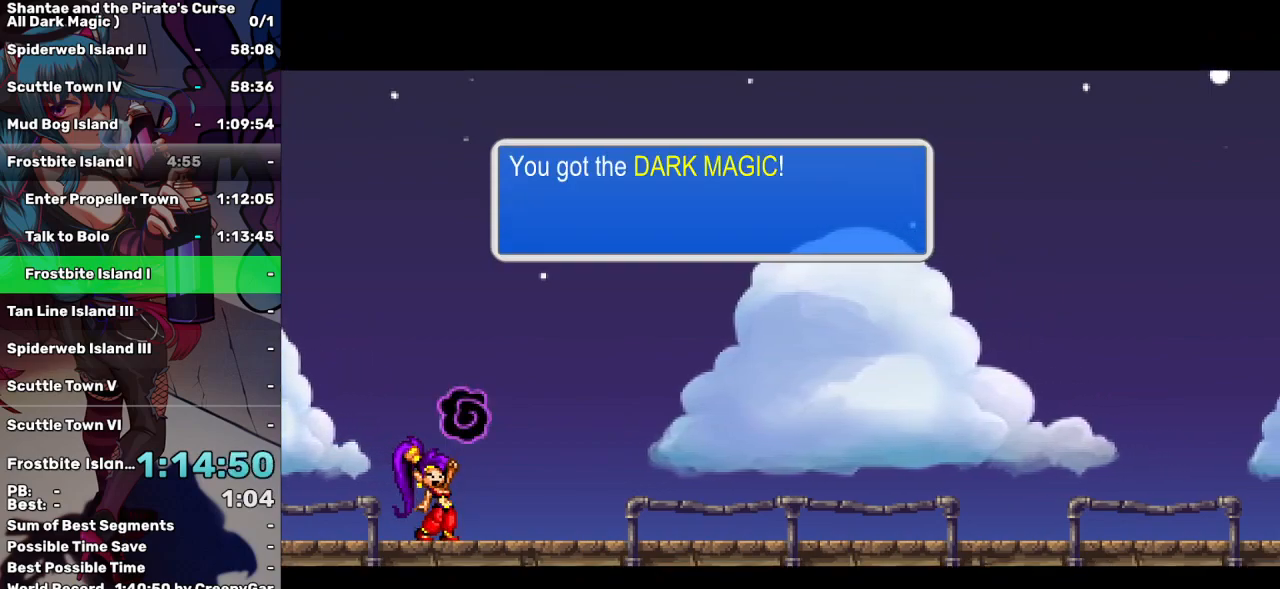
{"keys": [], "events": [[33, "a", "up"]]}
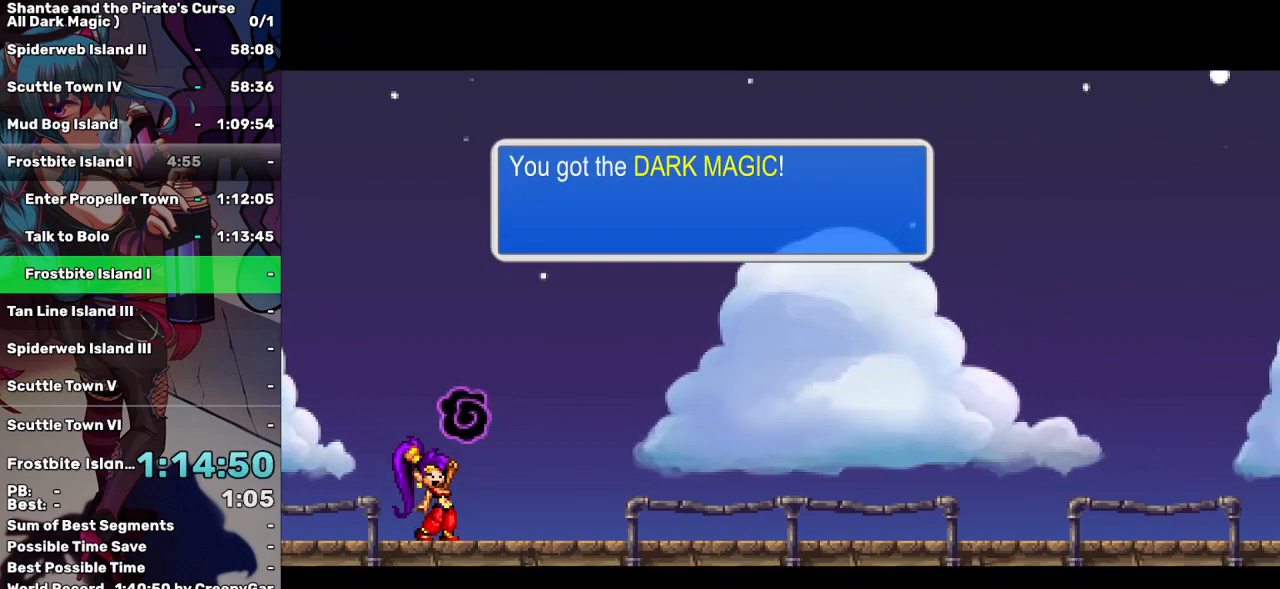
{"keys": [], "events": []}
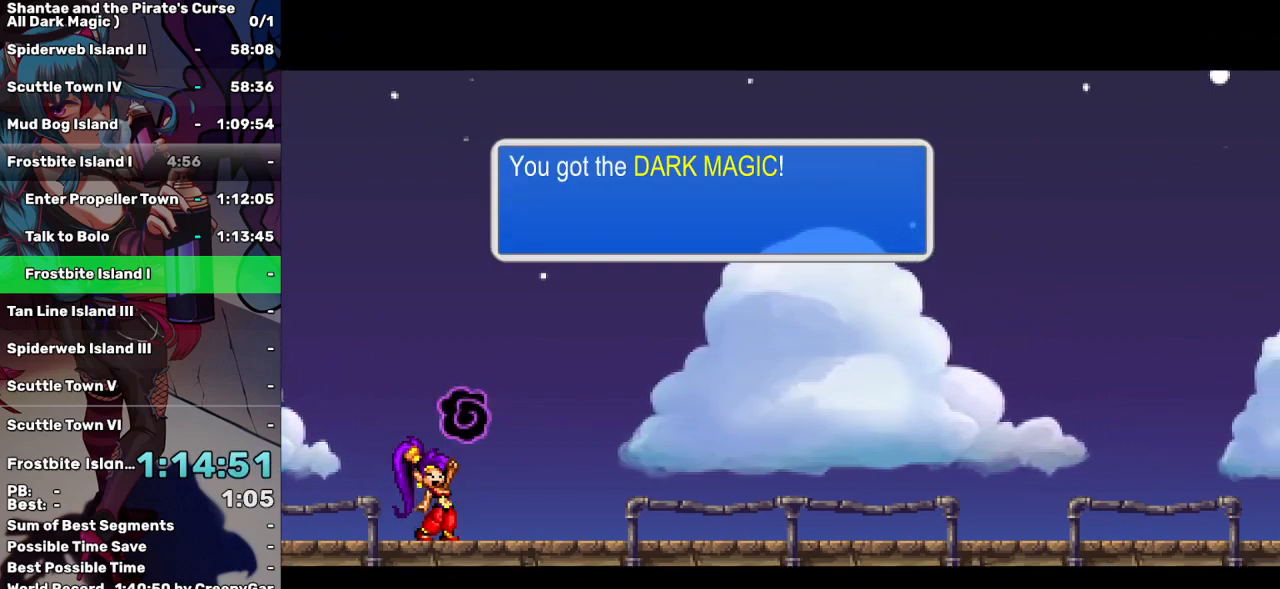
{"keys": [], "events": []}
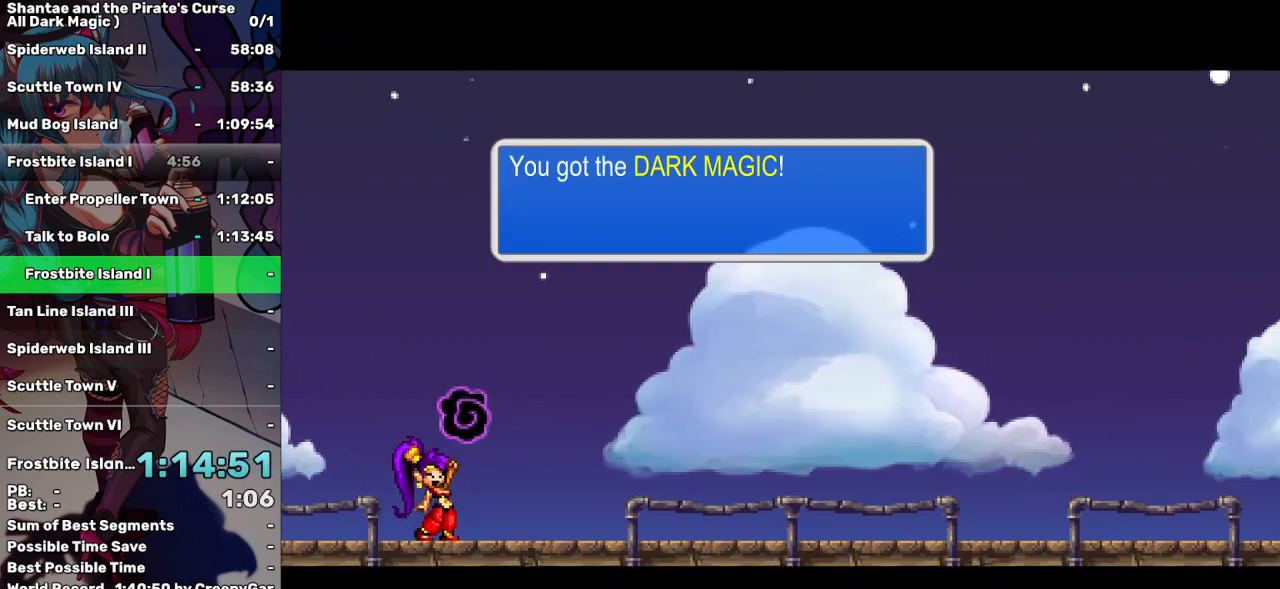
{"keys": [], "events": []}
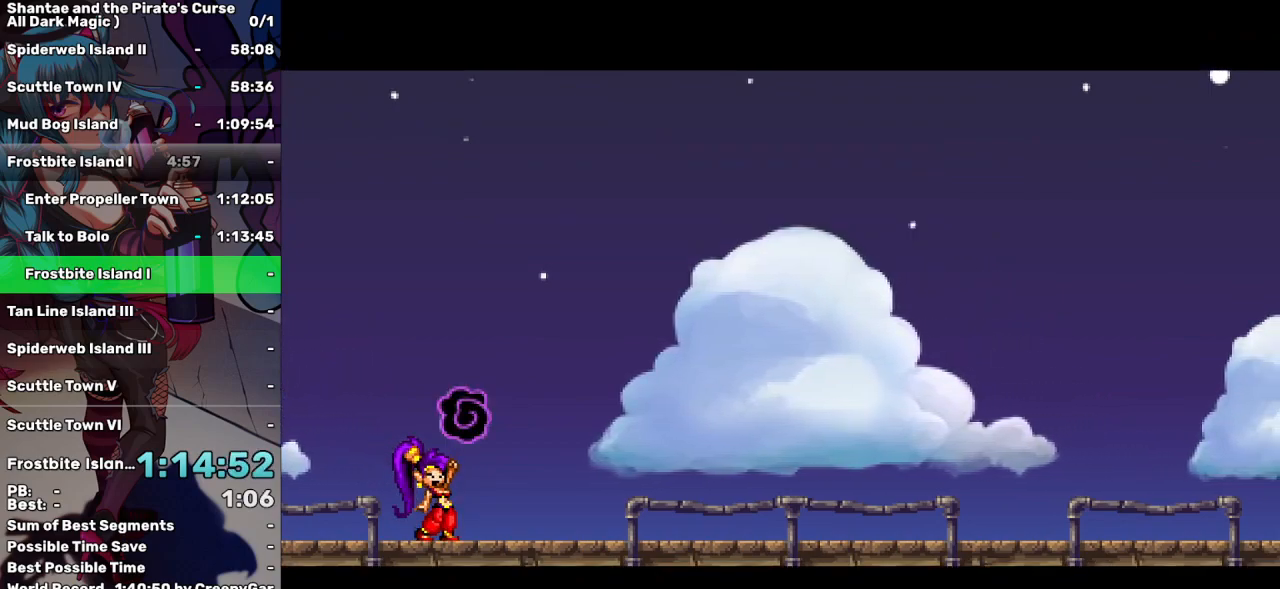
{"keys": [], "events": [[83, "e", "down"], [183, "e", "up"], [317, "right", "down"], [417, "right", "up"]]}
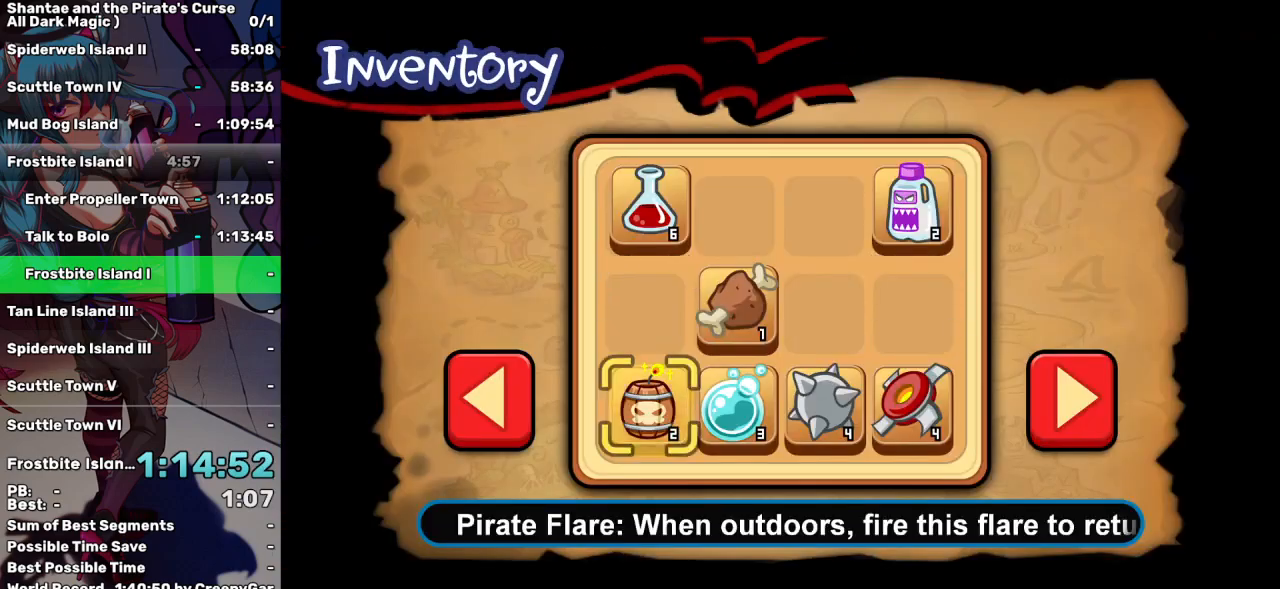
{"keys": [], "events": [[17, "down", "down"], [100, "down", "up"]]}
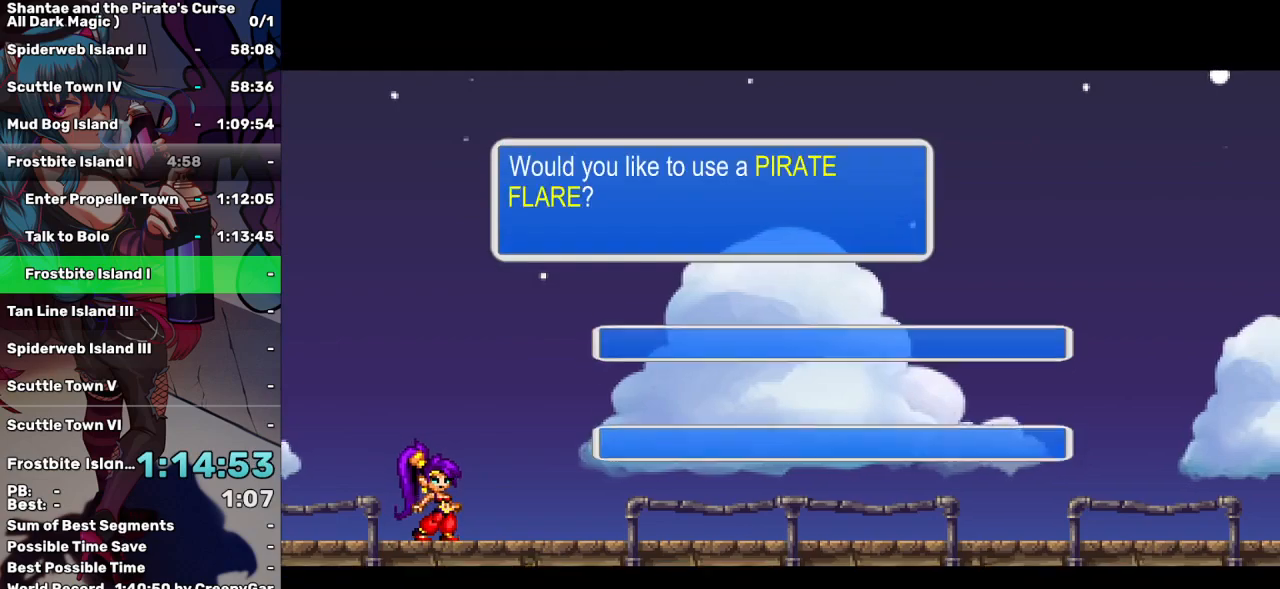
{"keys": [], "events": []}
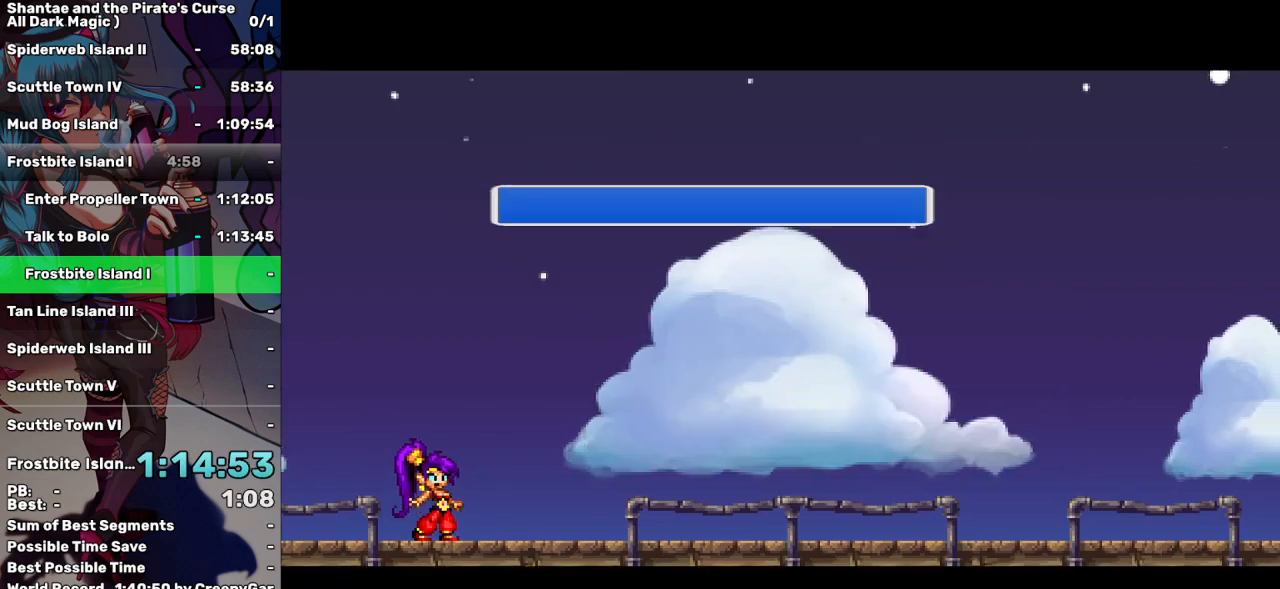
{"keys": [], "events": []}
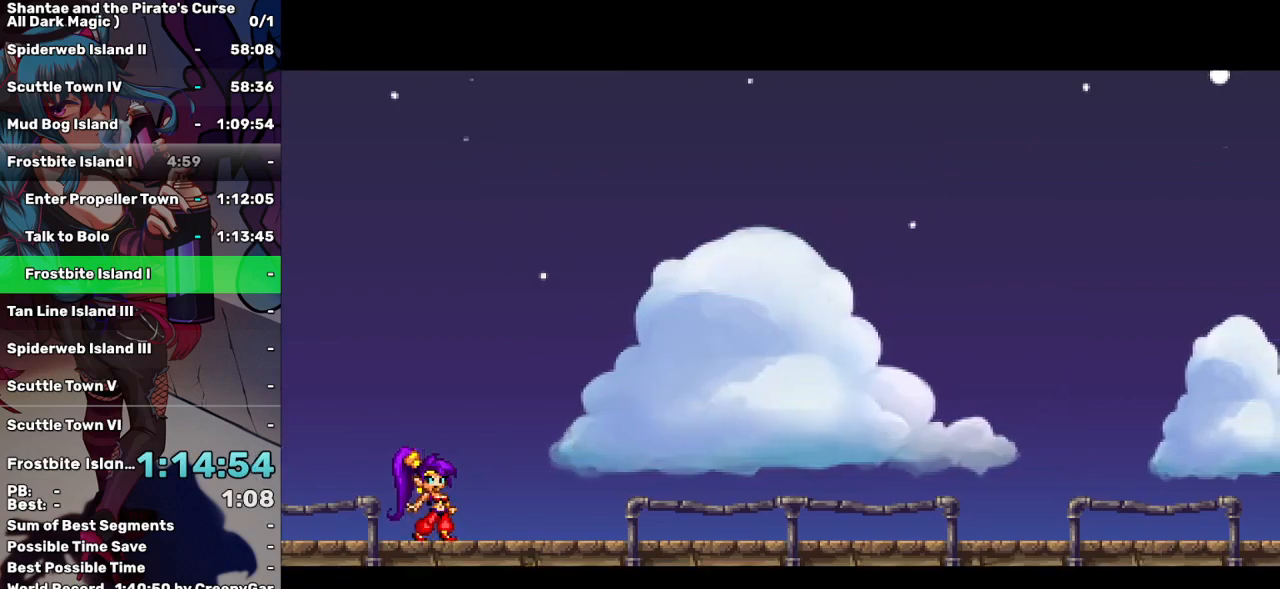
{"keys": [], "events": []}
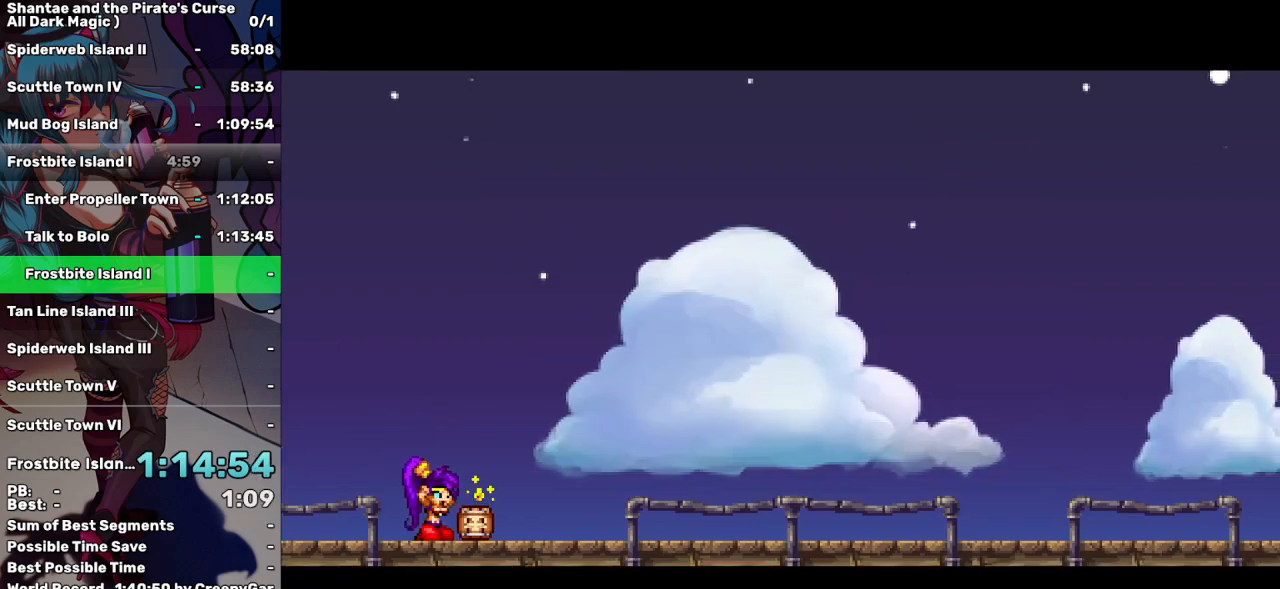
{"keys": [], "events": []}
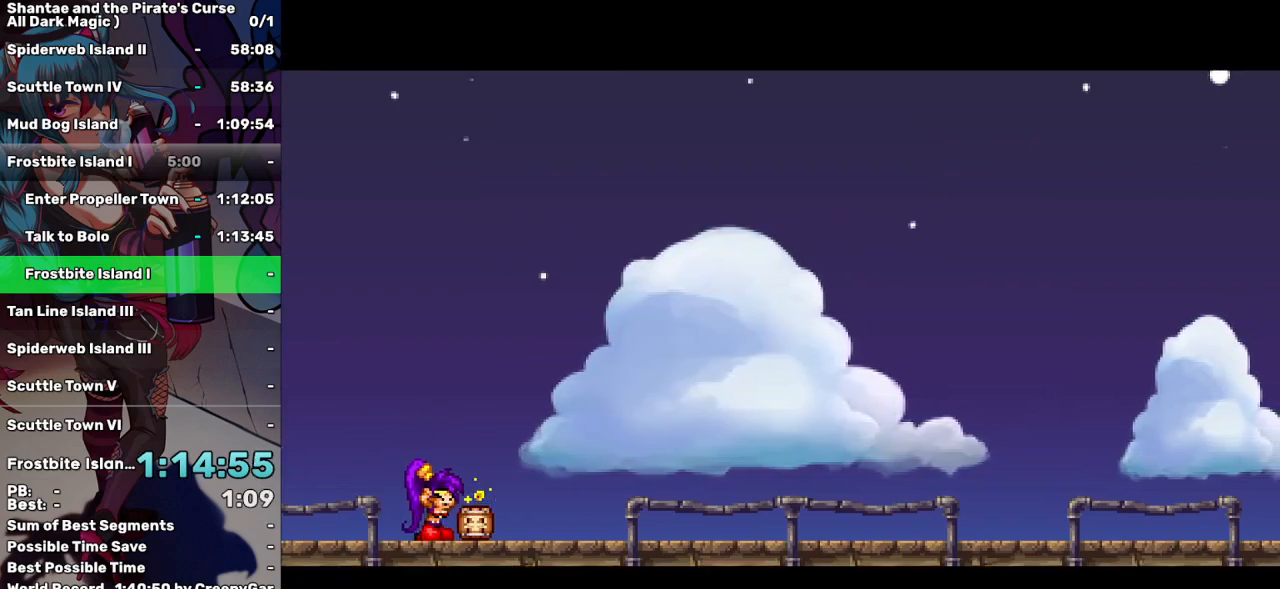
{"keys": [], "events": []}
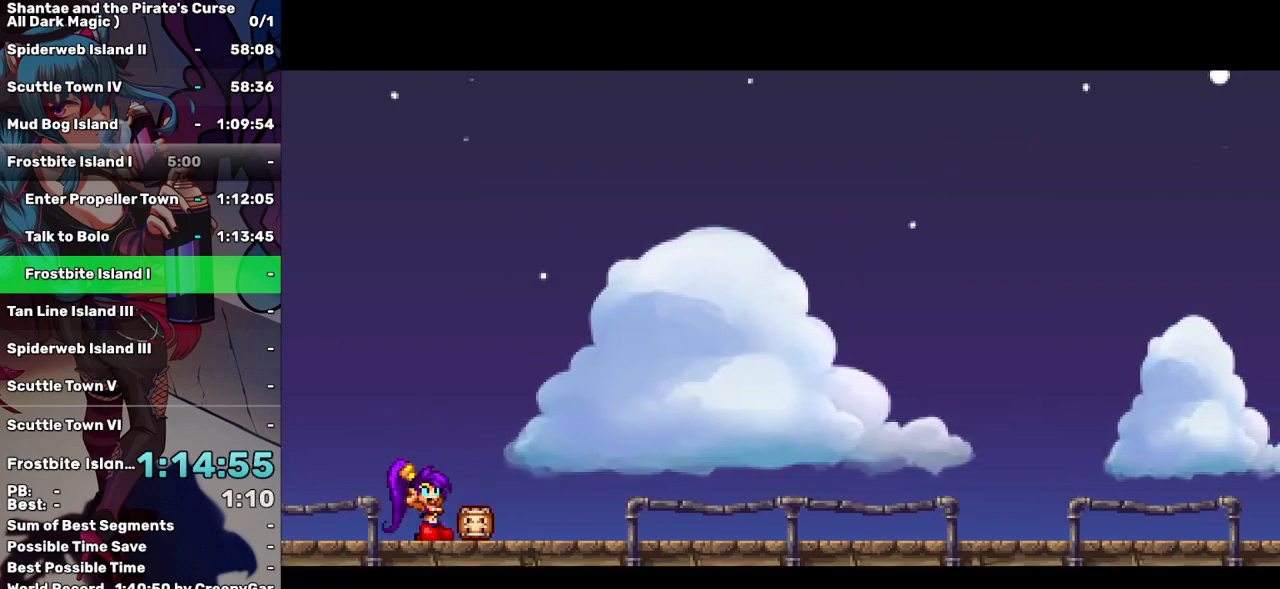
{"keys": [], "events": []}
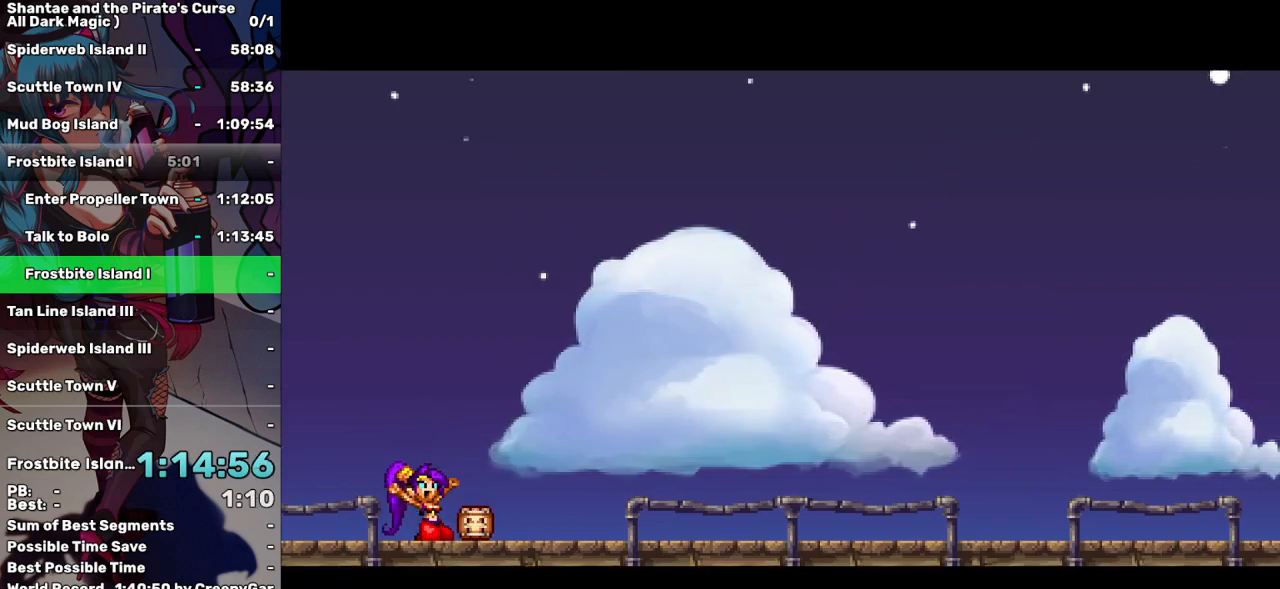
{"keys": [], "events": [[217, "a", "down"], [350, "a", "up"], [400, "a", "down"], [500, "a", "up"]]}
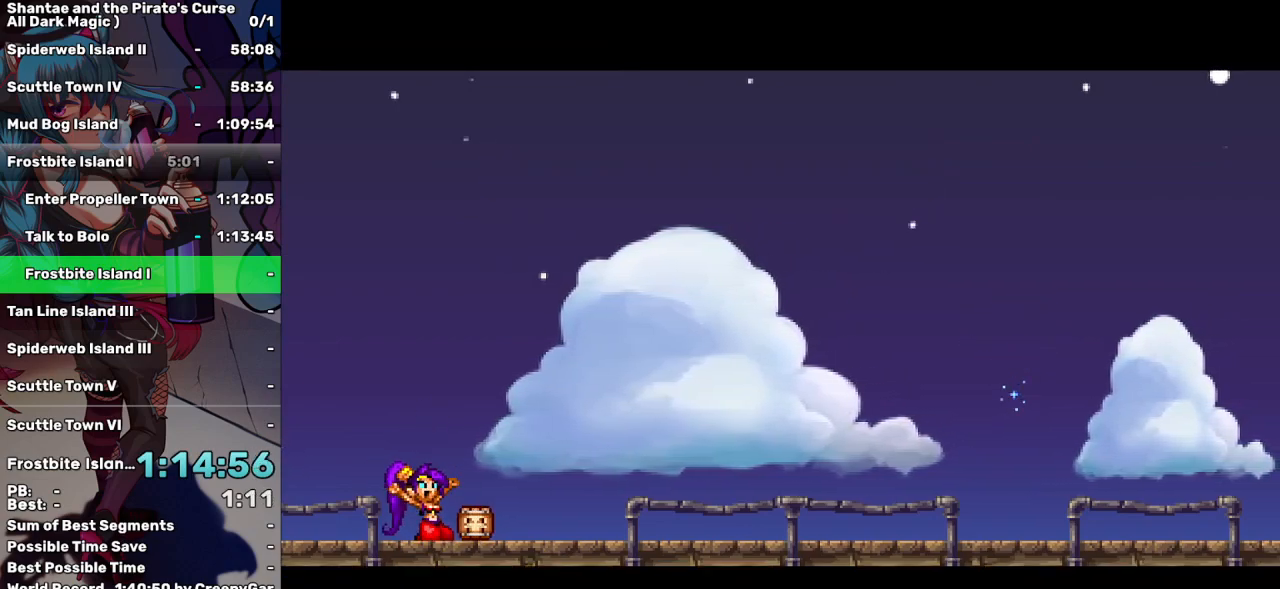
{"keys": [], "events": [[83, "a", "down"], [183, "a", "up"], [233, "a", "down"], [317, "a", "up"], [367, "a", "down"], [483, "a", "up"]]}
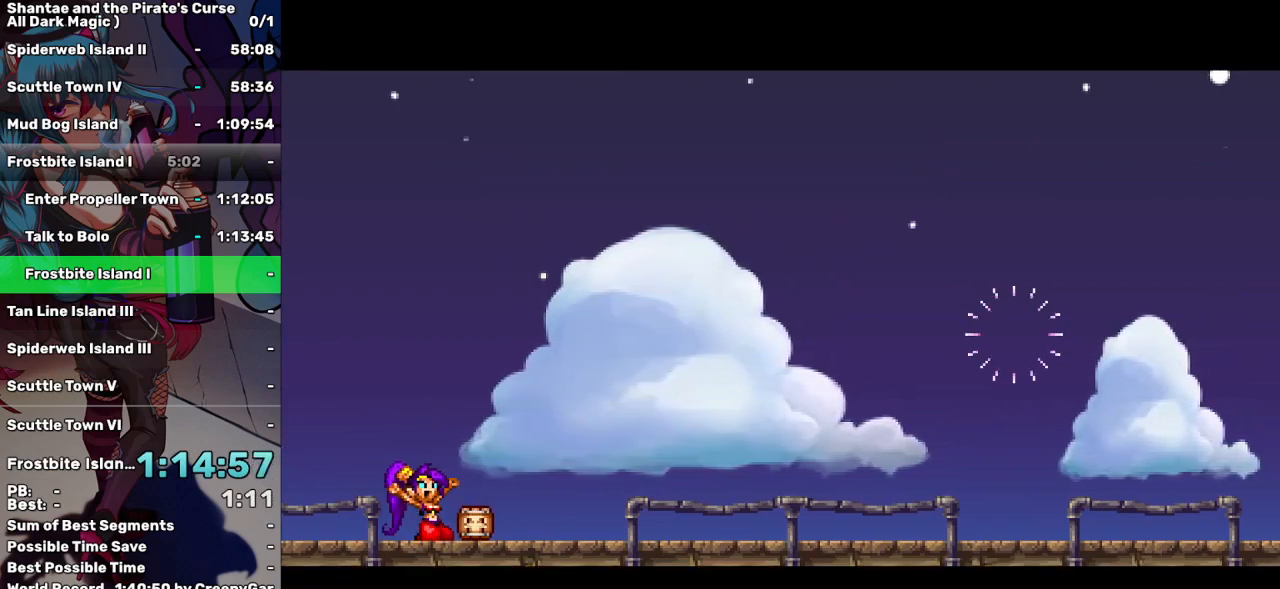
{"keys": [], "events": [[50, "a", "down"], [150, "a", "up"], [200, "a", "down"], [300, "a", "up"], [350, "a", "down"], [483, "a", "up"]]}
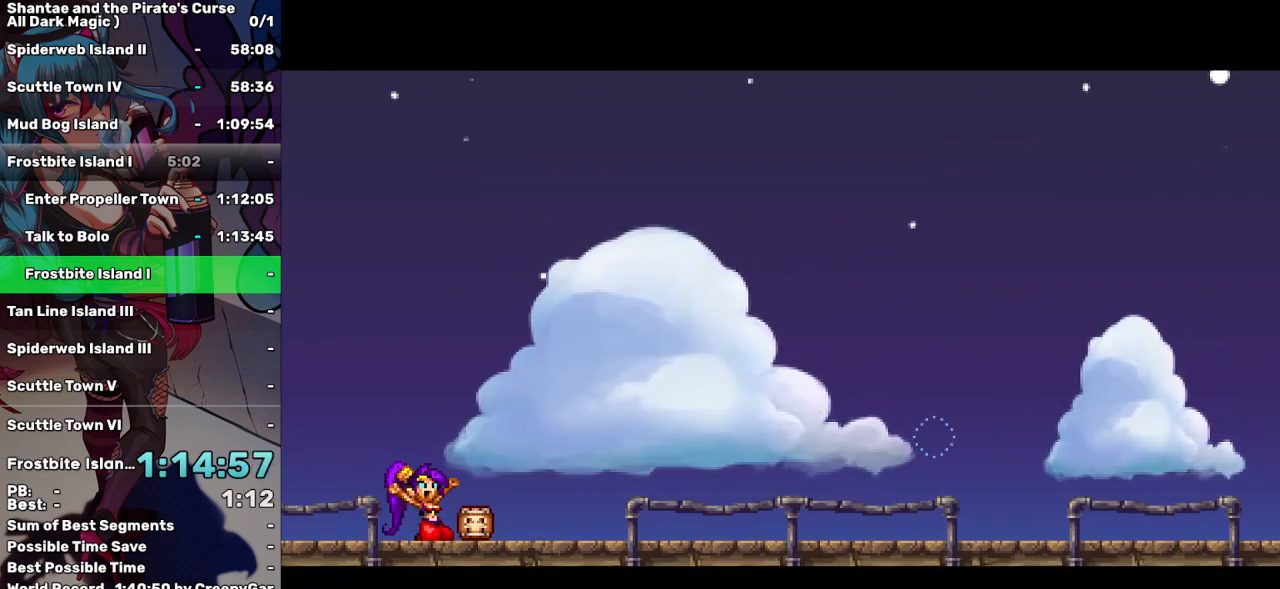
{"keys": [], "events": [[33, "a", "down"], [117, "a", "up"], [233, "a", "down"], [300, "a", "up"], [350, "a", "down"], [450, "a", "up"]]}
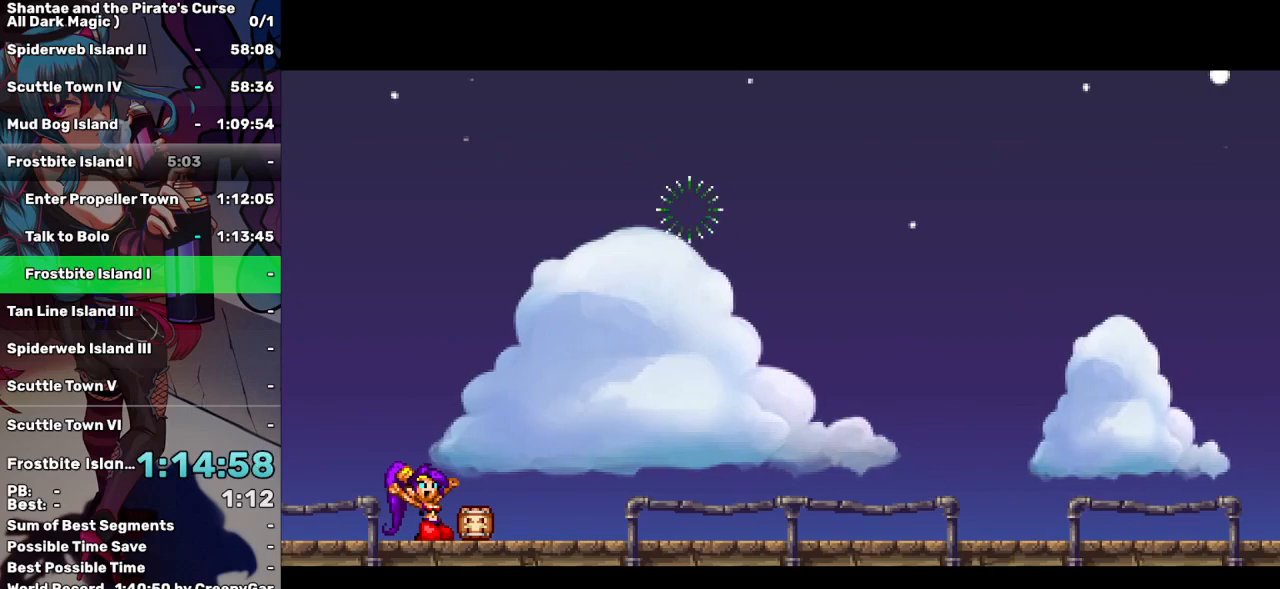
{"keys": [], "events": [[50, "a", "down"], [133, "a", "up"], [183, "a", "down"], [283, "a", "up"], [367, "a", "down"], [467, "a", "up"]]}
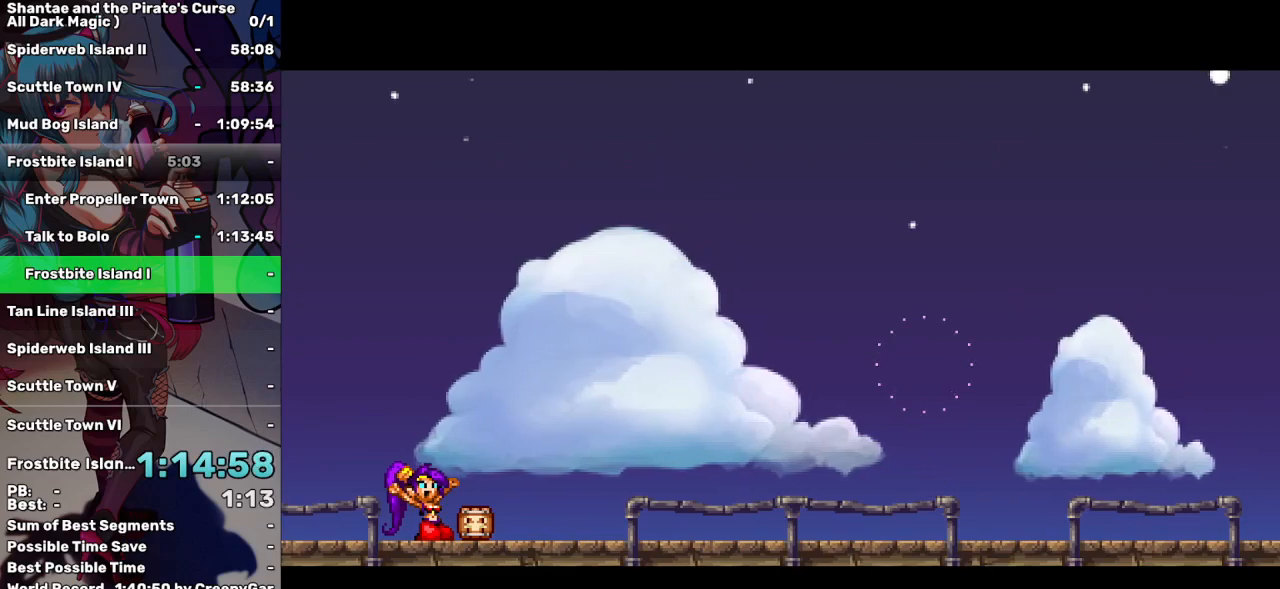
{"keys": ["a"], "events": [[17, "a", "down"], [100, "a", "up"], [150, "a", "down"], [250, "a", "up"], [333, "a", "down"], [450, "a", "up"], [500, "a", "down"]]}
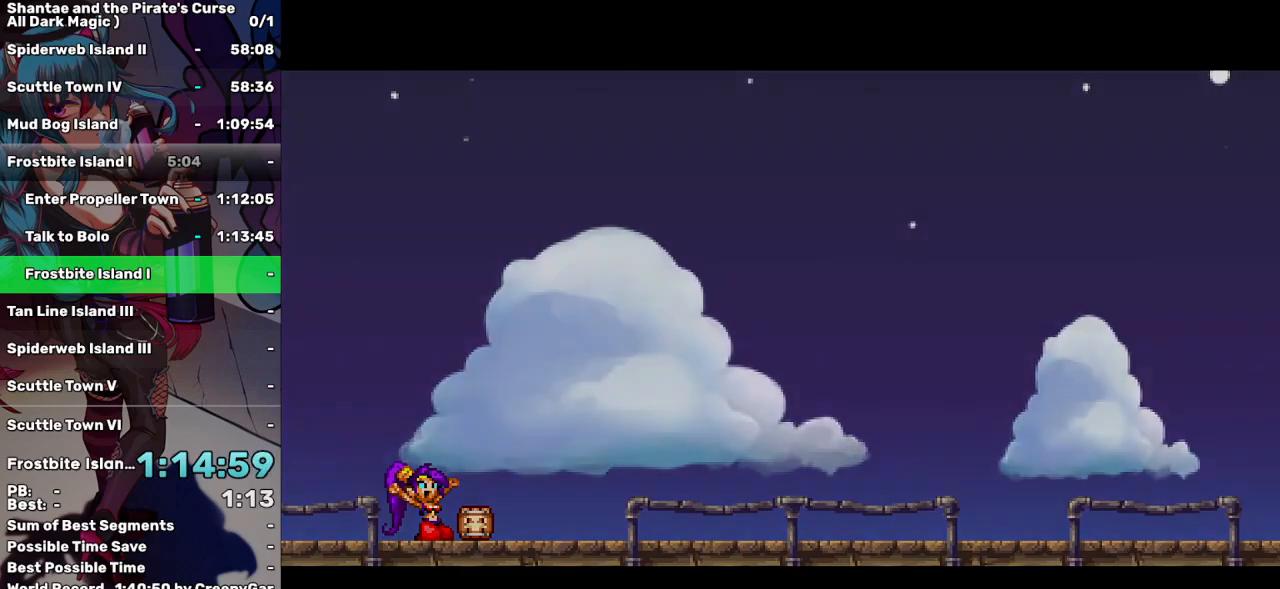
{"keys": ["a"], "events": [[67, "a", "up"], [117, "a", "down"], [400, "a", "up"], [450, "a", "down"]]}
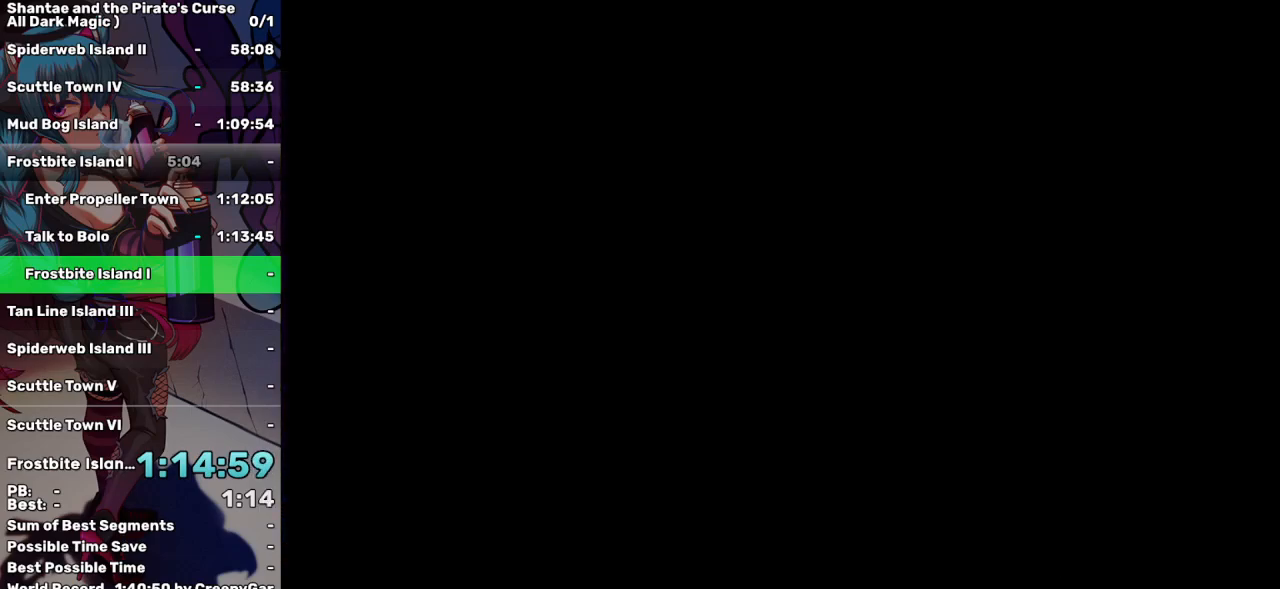
{"keys": [], "events": [[50, "a", "up"], [83, "a", "down"], [200, "a", "up"], [233, "a", "down"], [317, "a", "up"], [417, "a", "down"], [467, "a", "up"]]}
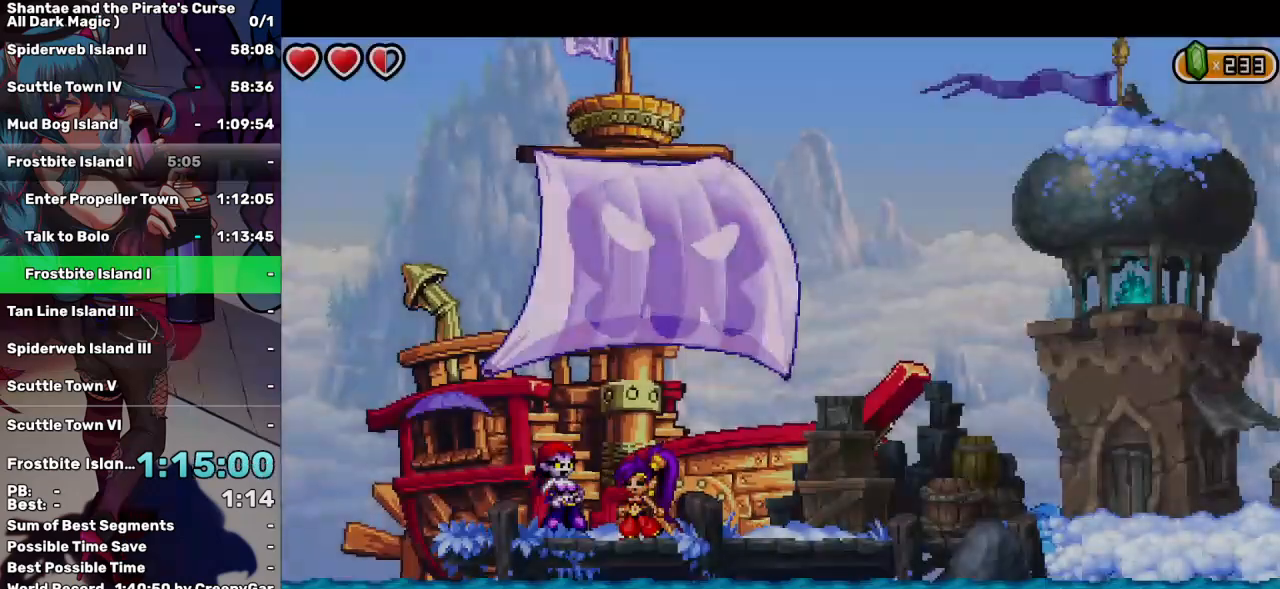
{"keys": ["a"], "events": [[50, "a", "down"], [150, "a", "up"], [200, "a", "down"], [283, "a", "up"], [333, "a", "down"], [433, "a", "up"], [483, "a", "down"]]}
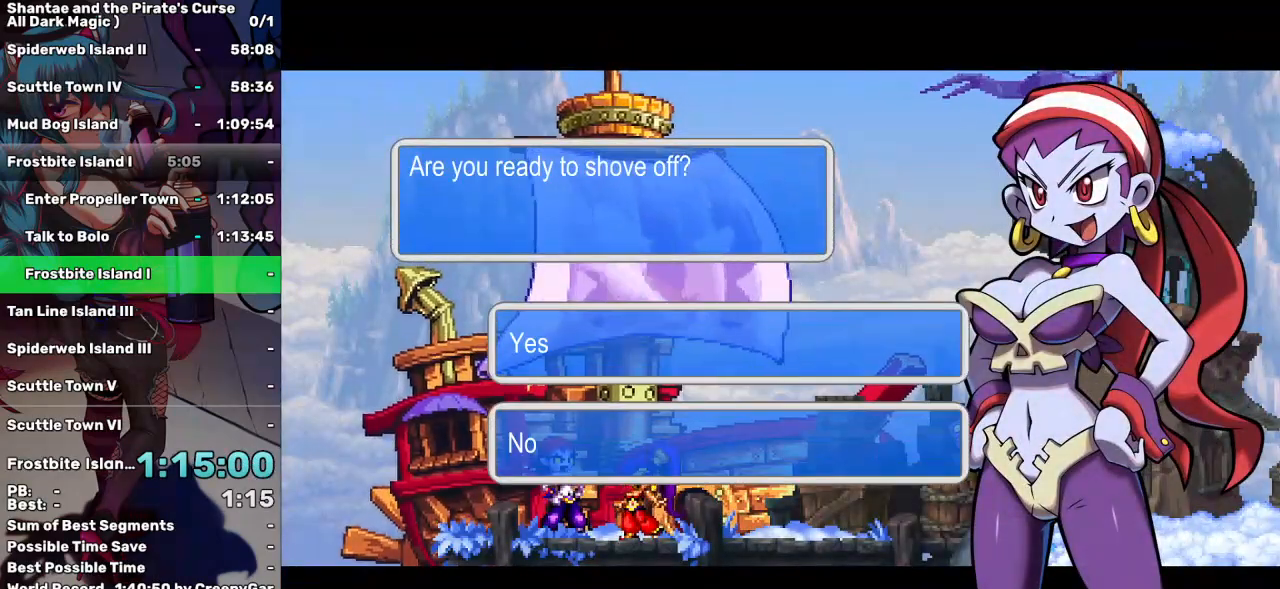
{"keys": ["a"], "events": [[67, "a", "up"], [183, "a", "down"], [267, "a", "up"], [317, "a", "down"], [400, "a", "up"], [450, "a", "down"]]}
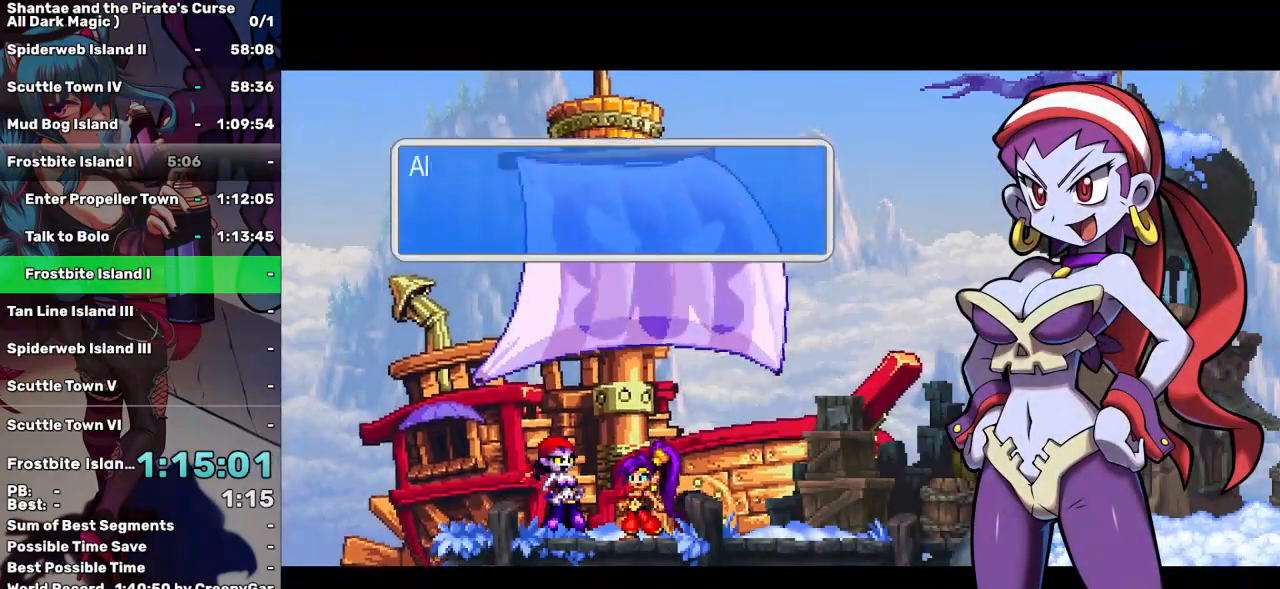
{"keys": ["left"], "events": [[33, "a", "up"], [83, "a", "down"], [183, "a", "up"], [233, "a", "down"], [317, "a", "up"], [367, "a", "down"], [467, "a", "up"], [467, "left", "down"]]}
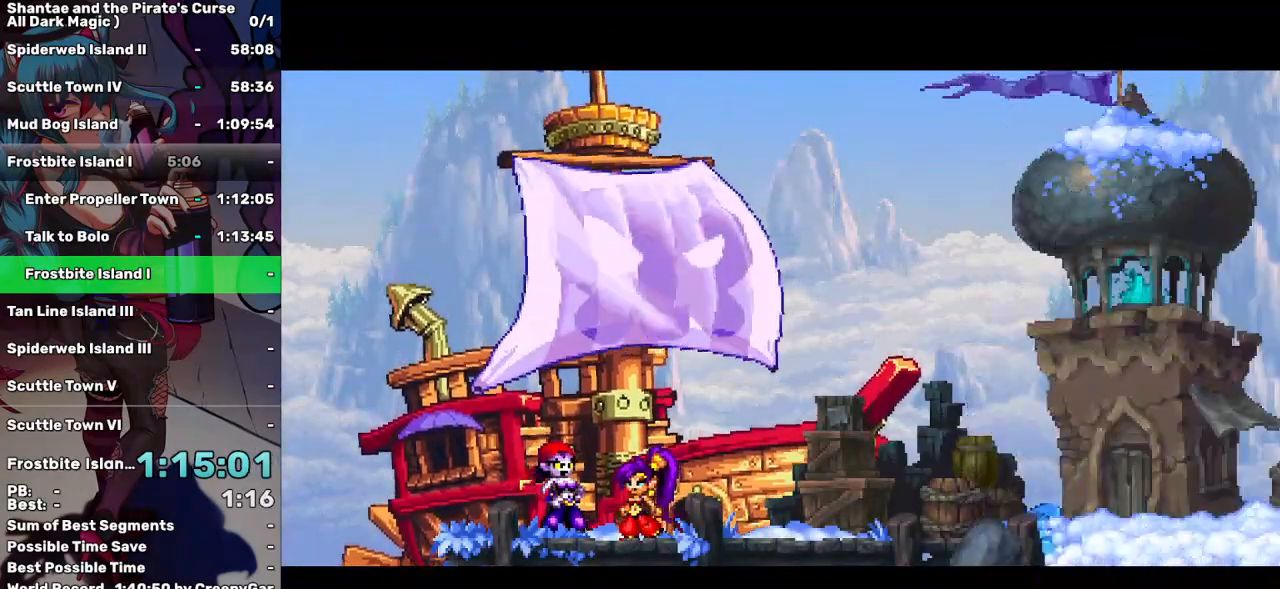
{"keys": ["left"], "events": []}